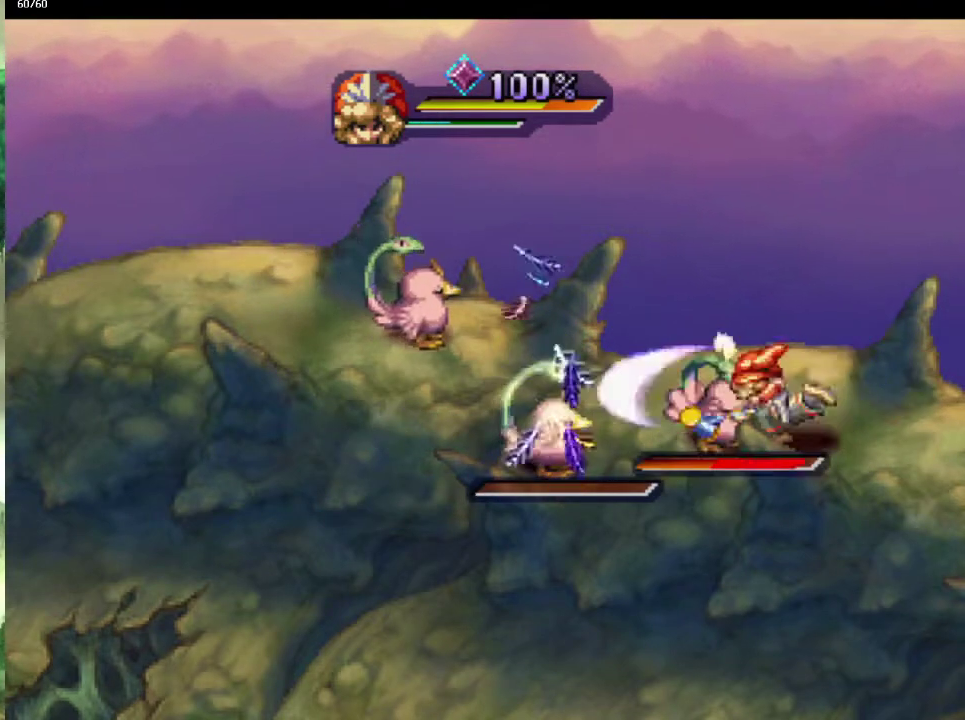
Gameplay with a controller (PlayStation layout); each line is a JSON object with the inputs held at the frame after it. "events" lists button and stick changes between this image and that frame as [ms after this image, input, new state], when the widget could be followed in between. This overlay highlights the sticks when they move; stick clicks (L3 R3) are not distinguishable. Not read: L3 R3.
{"buttons": [], "left_stick": "up", "right_stick": "center", "events": [[50, "CIRCLE", "up"], [167, "CIRCLE", "down"], [233, "CIRCLE", "up"], [383, "left_stick", "up"]]}
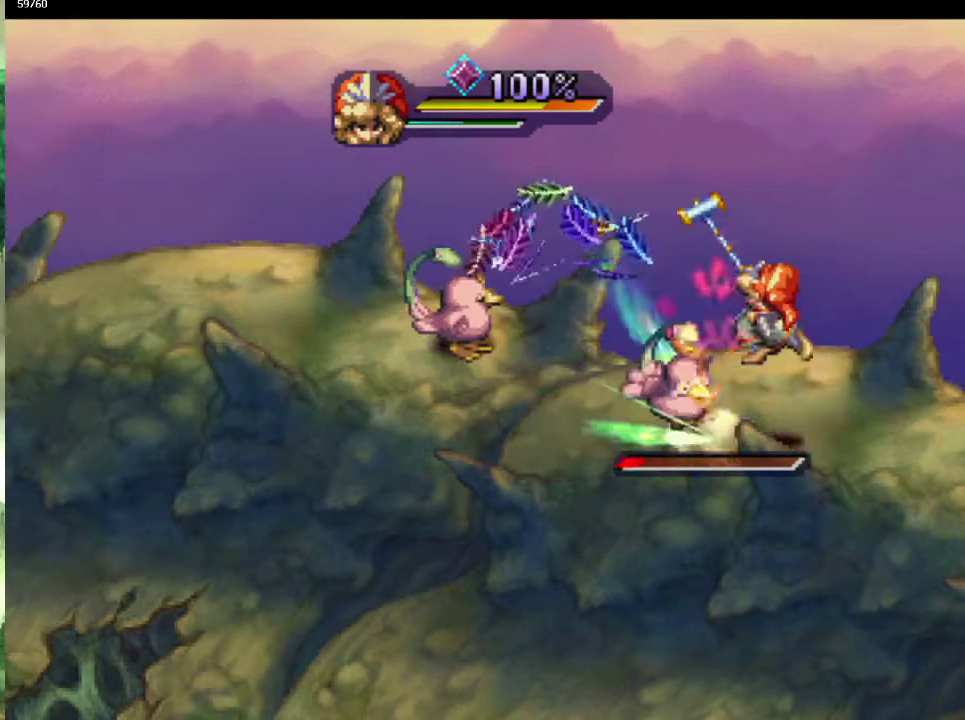
{"buttons": [], "left_stick": "up-left", "right_stick": "center", "events": [[33, "left_stick", "up-left"], [167, "left_stick", "up"], [217, "left_stick", "up-left"]]}
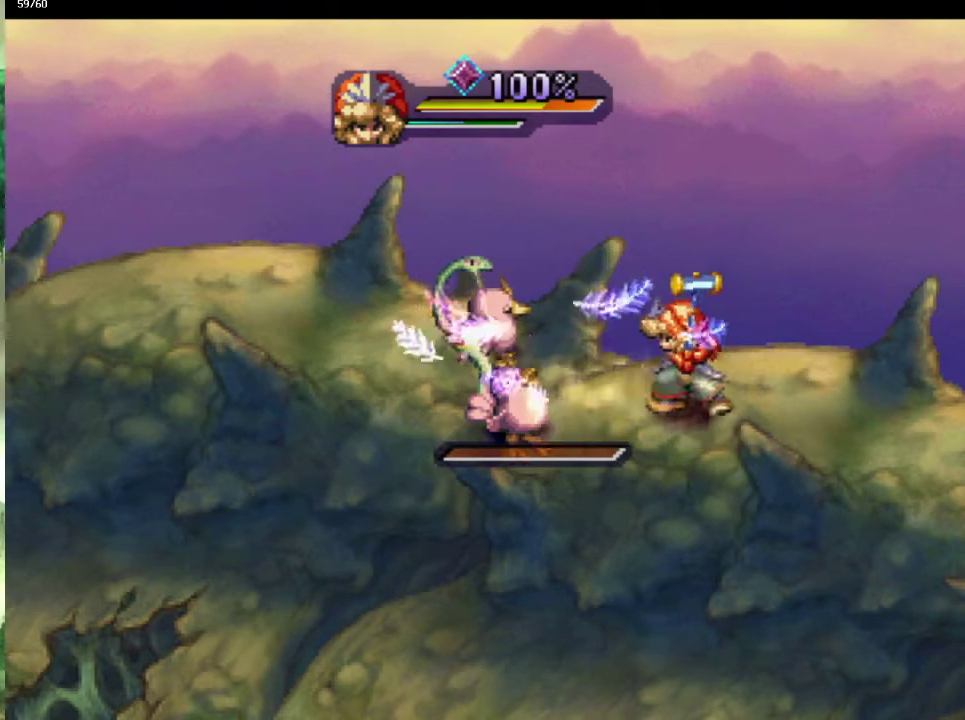
{"buttons": [], "left_stick": "center", "right_stick": "center", "events": [[117, "SQUARE", "down"], [200, "SQUARE", "up"], [233, "left_stick", "center"]]}
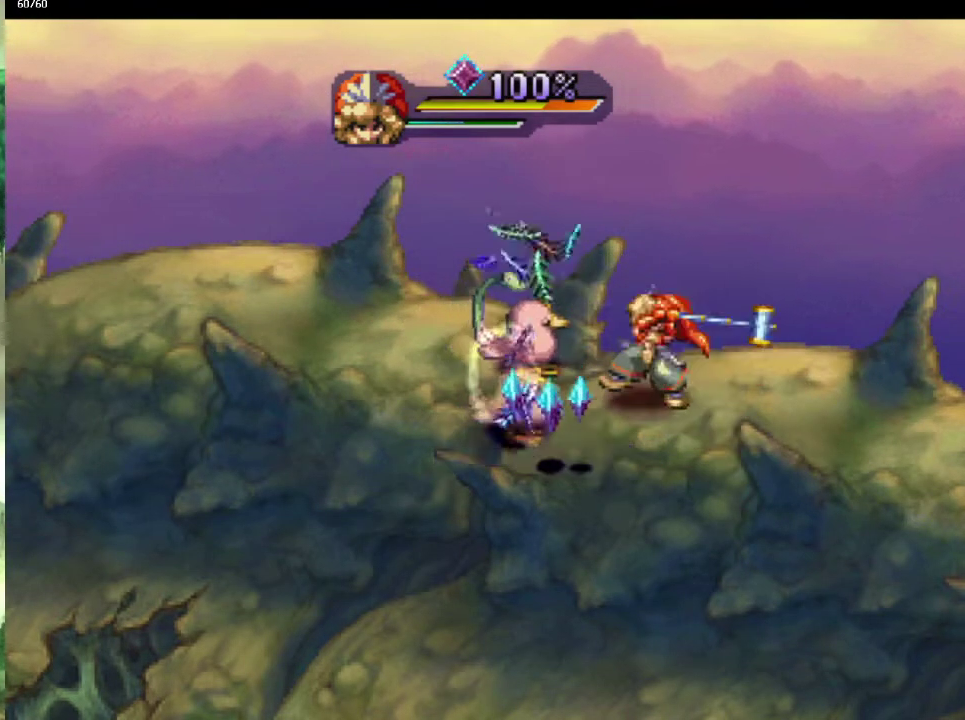
{"buttons": [], "left_stick": "center", "right_stick": "center", "events": [[117, "CIRCLE", "down"], [233, "CIRCLE", "up"], [317, "CIRCLE", "down"], [417, "CIRCLE", "up"]]}
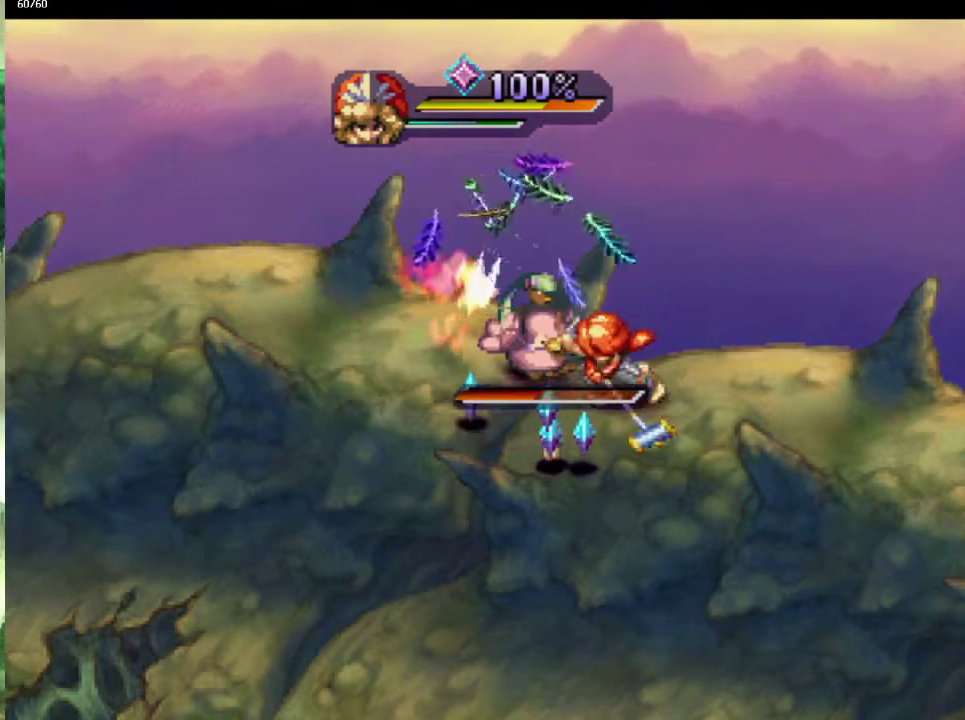
{"buttons": [], "left_stick": "left", "right_stick": "center", "events": [[133, "left_stick", "up"], [183, "left_stick", "up-left"], [333, "left_stick", "left"], [383, "left_stick", "down-left"], [467, "left_stick", "left"]]}
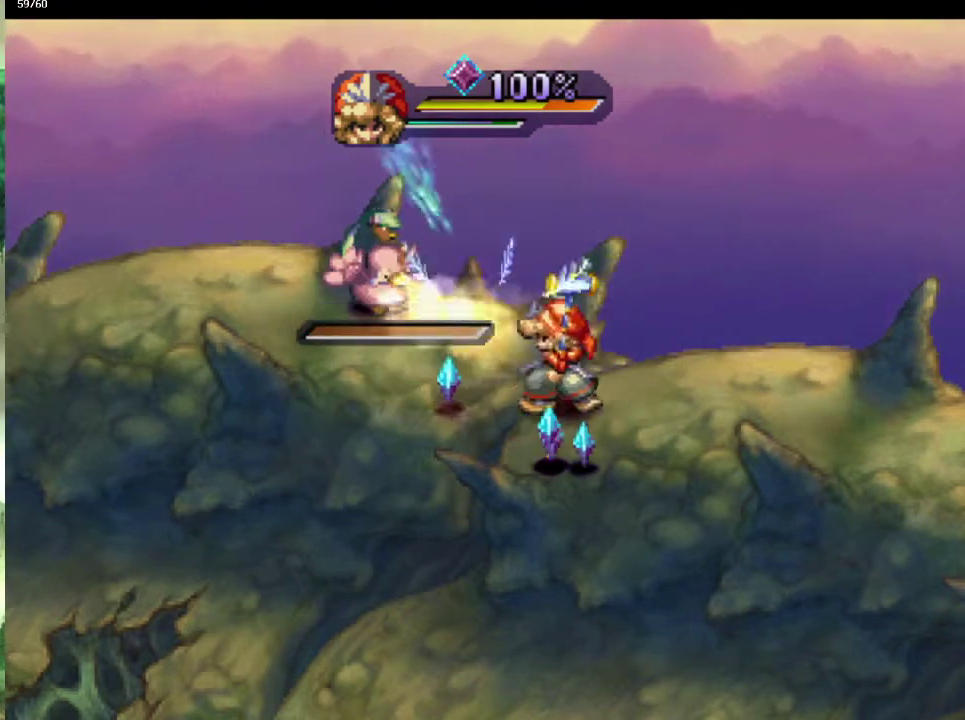
{"buttons": [], "left_stick": "down-right", "right_stick": "center", "events": [[83, "left_stick", "down-left"], [217, "left_stick", "down-right"], [383, "left_stick", "right"], [450, "left_stick", "down-right"]]}
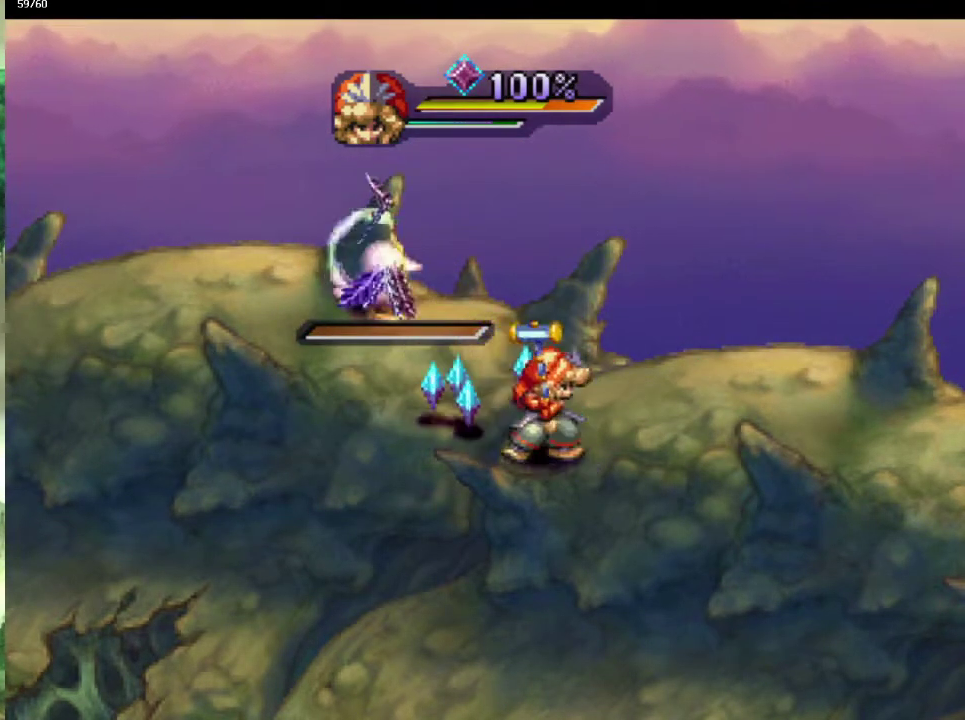
{"buttons": [], "left_stick": "down-left", "right_stick": "center", "events": [[83, "left_stick", "up-right"], [200, "left_stick", "up-left"], [500, "left_stick", "down-left"]]}
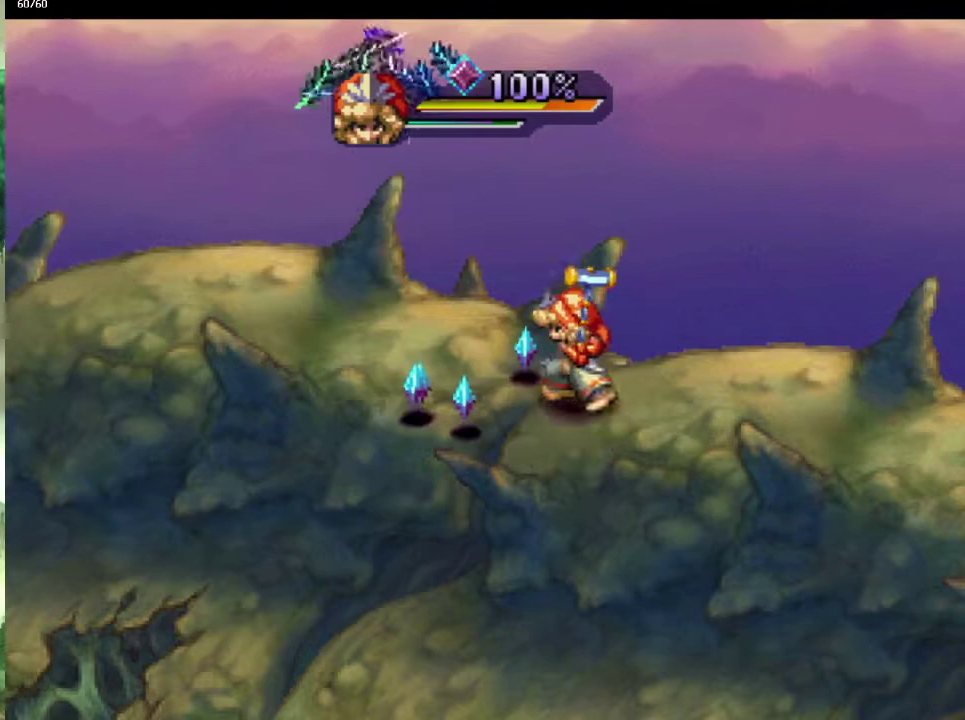
{"buttons": [], "left_stick": "up", "right_stick": "center", "events": [[83, "left_stick", "left"], [167, "left_stick", "up-left"], [300, "left_stick", "up-right"], [383, "left_stick", "right"], [483, "left_stick", "up"]]}
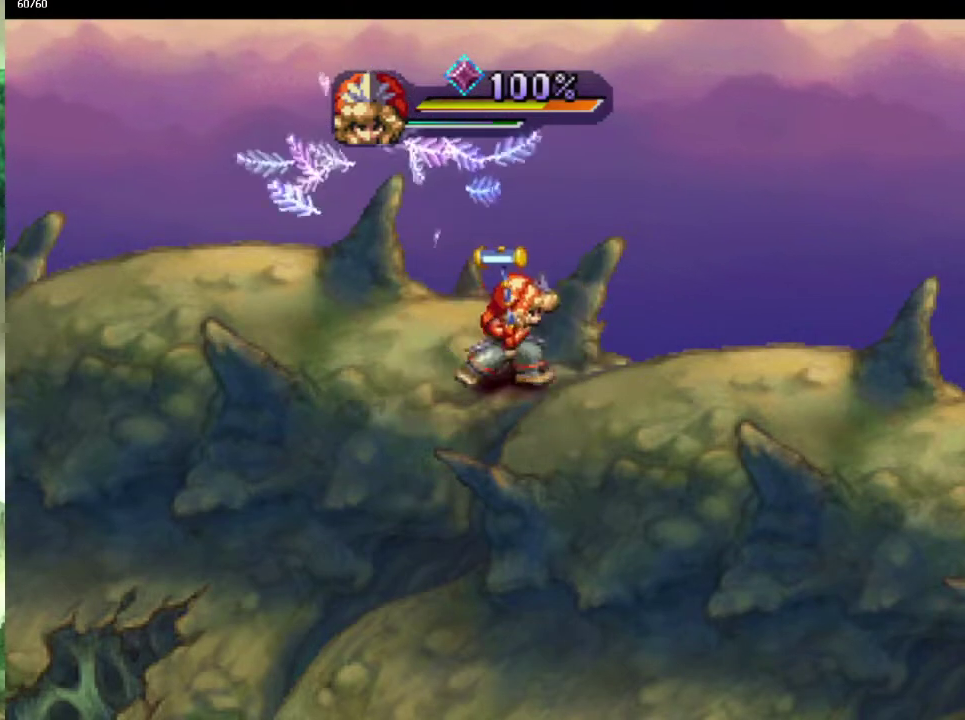
{"buttons": [], "left_stick": "center", "right_stick": "center", "events": [[50, "left_stick", "left"], [117, "left_stick", "up-left"], [417, "left_stick", "center"]]}
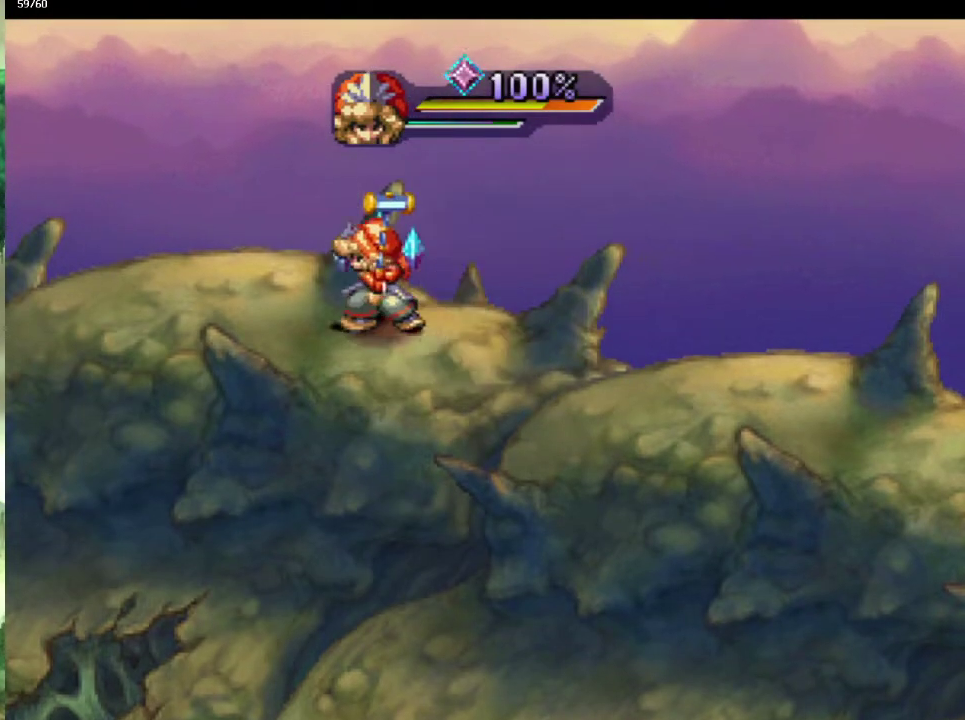
{"buttons": [], "left_stick": "right", "right_stick": "center", "events": [[133, "left_stick", "left"], [250, "left_stick", "up-left"], [383, "left_stick", "right"], [433, "left_stick", "down-right"], [483, "left_stick", "right"]]}
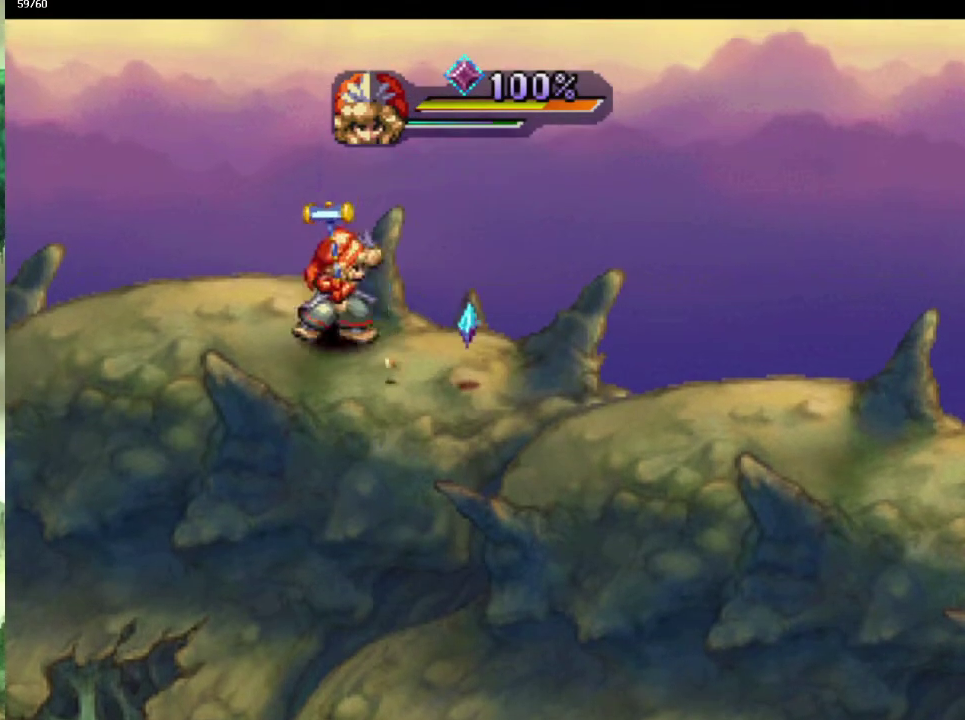
{"buttons": [], "left_stick": "right", "right_stick": "center", "events": [[167, "left_stick", "down-left"], [250, "left_stick", "left"], [300, "left_stick", "down-left"], [400, "left_stick", "down-right"], [450, "left_stick", "right"]]}
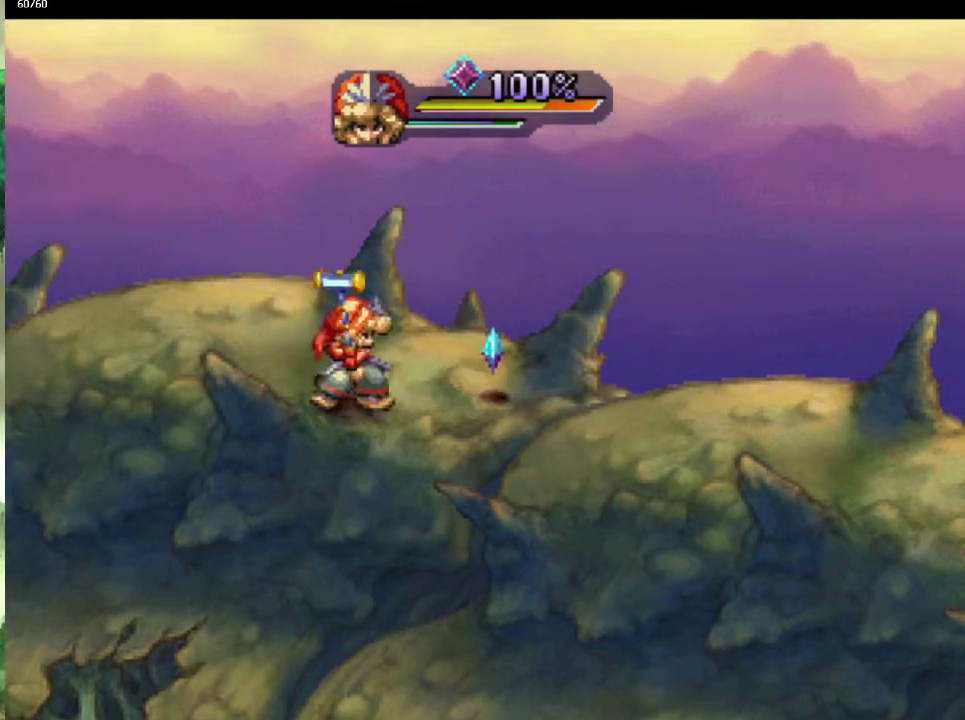
{"buttons": [], "left_stick": "left", "right_stick": "center", "events": [[33, "left_stick", "up-right"], [200, "left_stick", "right"], [333, "left_stick", "left"]]}
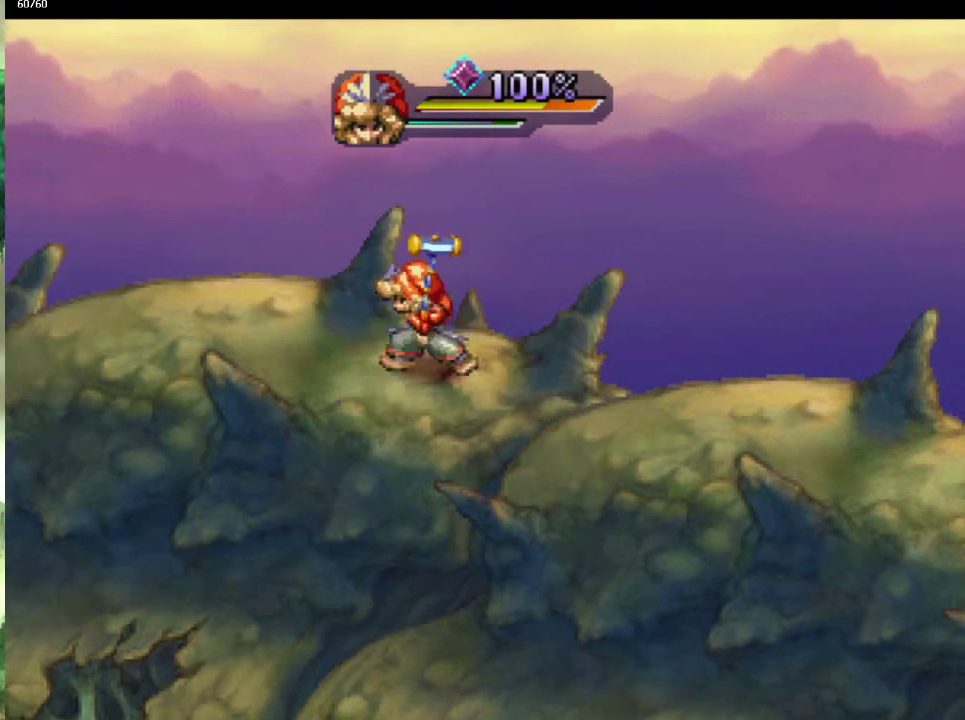
{"buttons": [], "left_stick": "up-left", "right_stick": "center", "events": [[33, "left_stick", "down-left"], [150, "left_stick", "left"], [217, "left_stick", "up-left"], [317, "left_stick", "left"], [483, "left_stick", "up-left"]]}
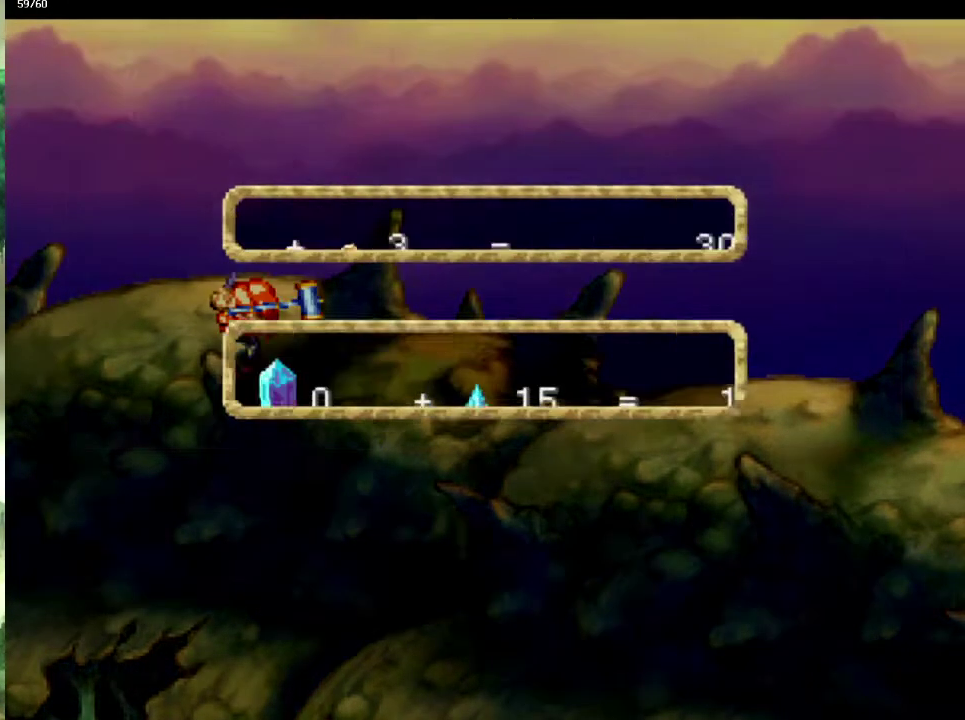
{"buttons": [], "left_stick": "center", "right_stick": "center", "events": [[33, "CROSS", "down"], [67, "left_stick", "center"], [83, "CROSS", "up"], [367, "CROSS", "down"], [433, "CROSS", "up"]]}
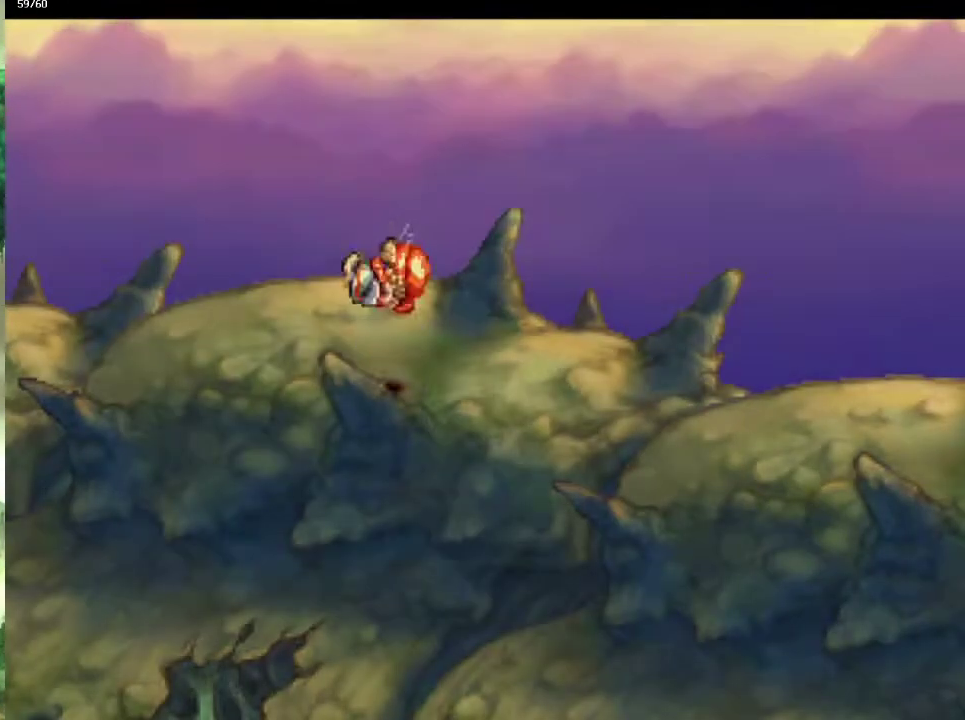
{"buttons": ["CIRCLE"], "left_stick": "left", "right_stick": "center", "events": [[33, "CROSS", "down"], [67, "CROSS", "up"], [67, "left_stick", "up"], [167, "left_stick", "left"], [200, "CIRCLE", "down"]]}
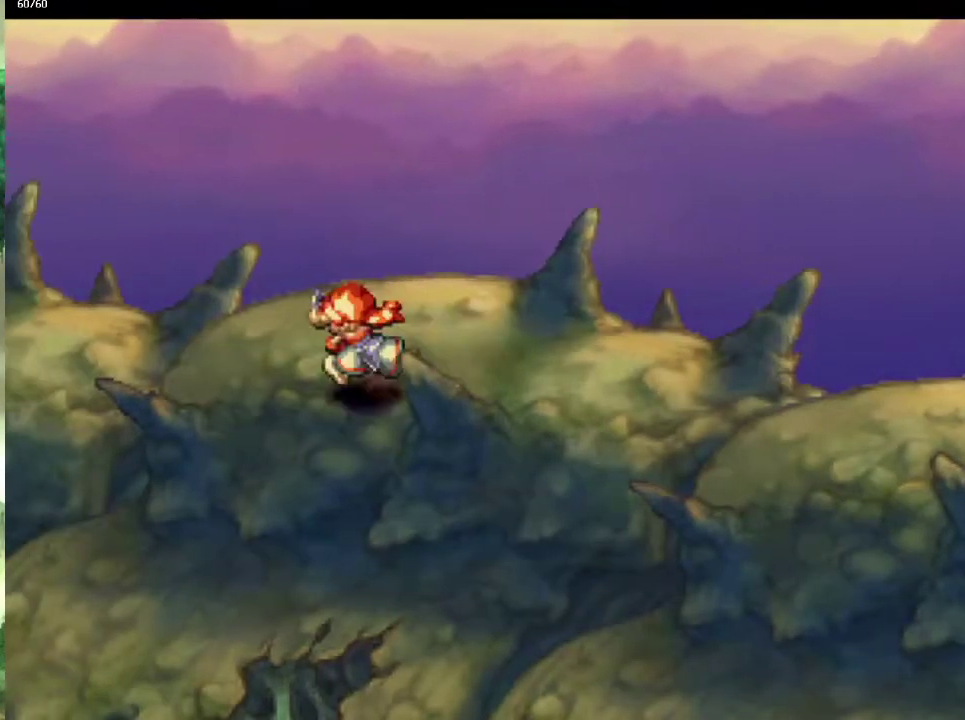
{"buttons": ["CIRCLE"], "left_stick": "left", "right_stick": "center"}
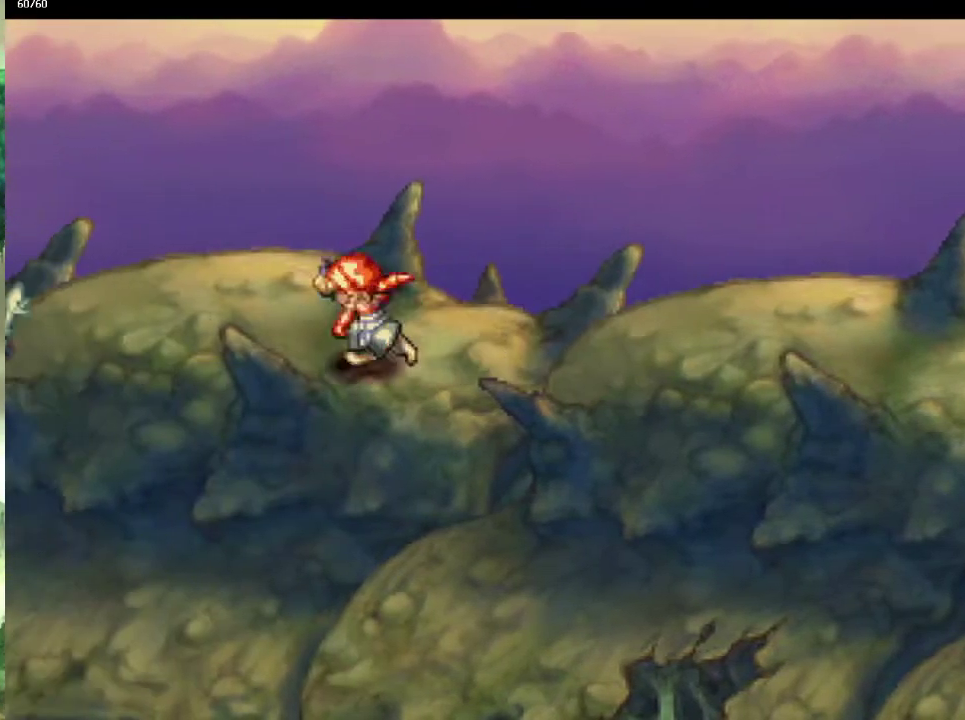
{"buttons": ["CIRCLE"], "left_stick": "down-left", "right_stick": "center", "events": [[67, "left_stick", "up-left"], [150, "left_stick", "left"], [233, "left_stick", "up-left"], [300, "left_stick", "left"], [350, "left_stick", "down-left"], [400, "left_stick", "up-left"], [483, "left_stick", "down-left"]]}
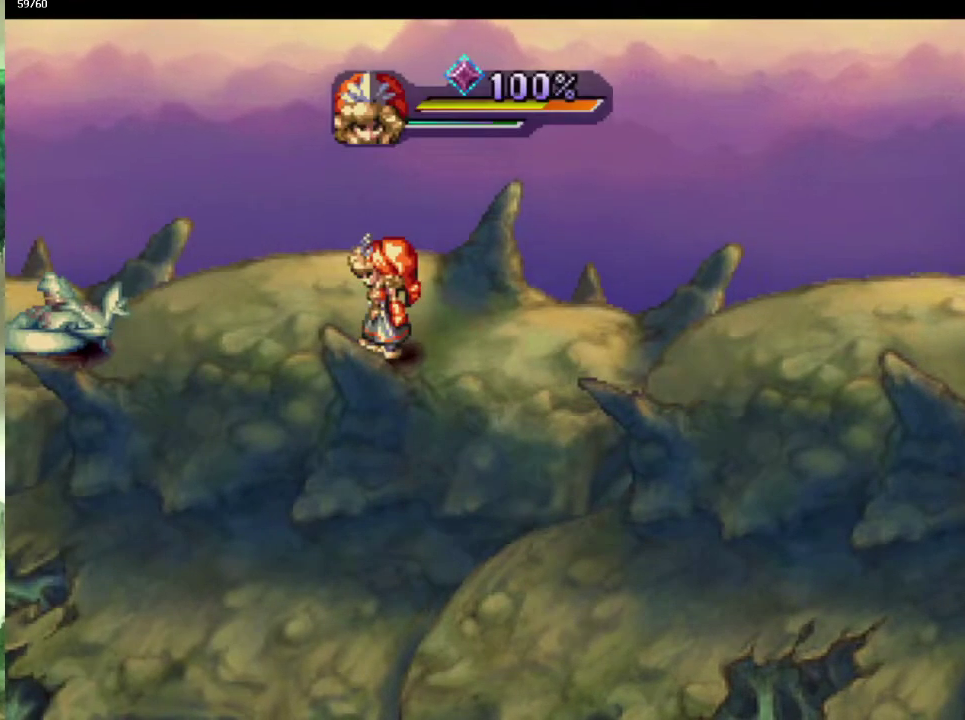
{"buttons": [], "left_stick": "up-left", "right_stick": "center", "events": [[100, "left_stick", "center"], [167, "CIRCLE", "up"], [350, "left_stick", "up-left"]]}
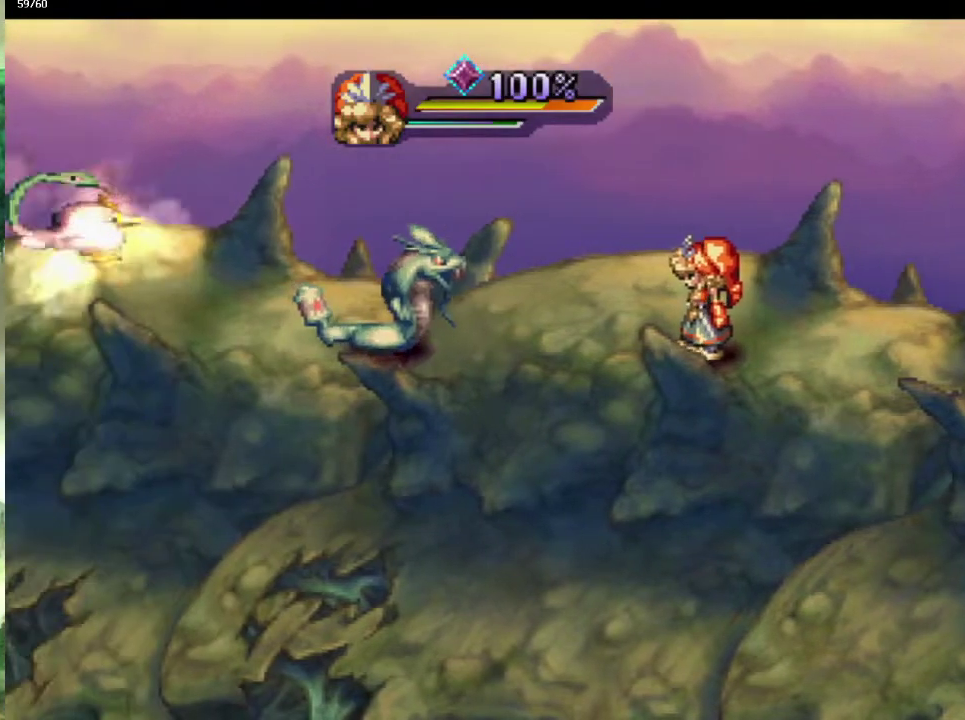
{"buttons": [], "left_stick": "up-left", "right_stick": "center", "events": []}
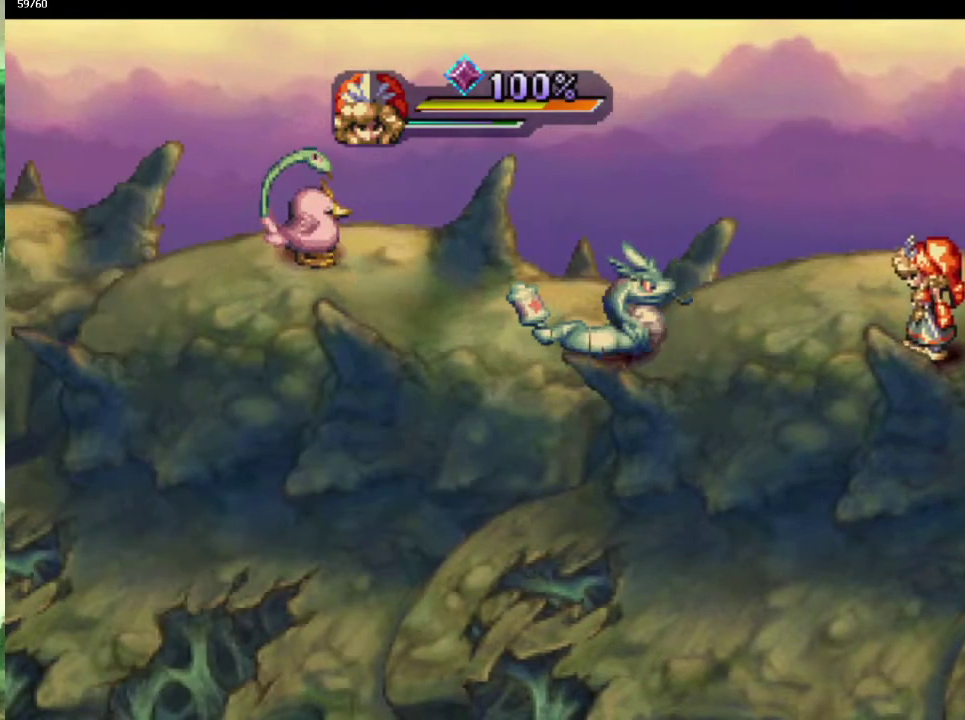
{"buttons": [], "left_stick": "up-left", "right_stick": "center", "events": []}
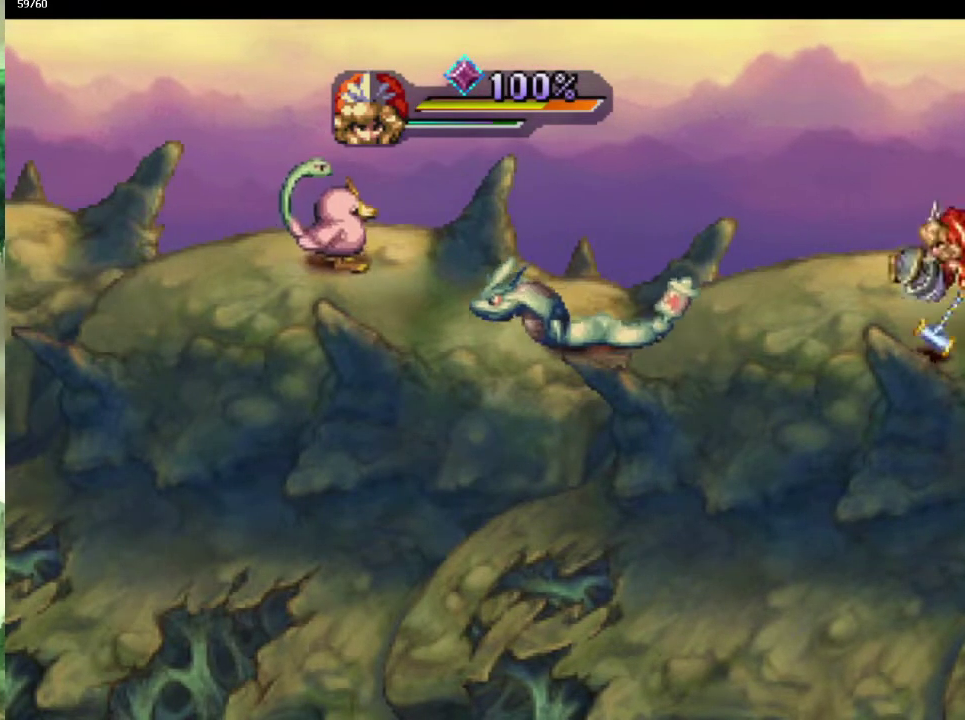
{"buttons": [], "left_stick": "left", "right_stick": "center", "events": [[450, "left_stick", "left"]]}
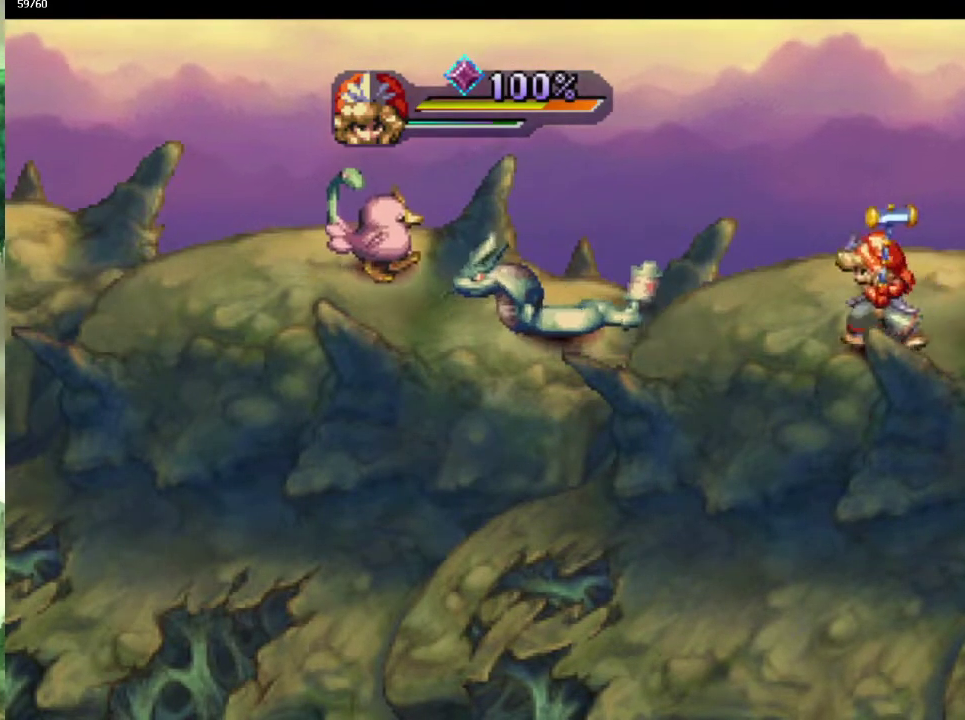
{"buttons": [], "left_stick": "center", "right_stick": "center", "events": [[17, "left_stick", "up-left"], [167, "left_stick", "left"], [233, "SQUARE", "down"], [267, "left_stick", "up-left"], [350, "SQUARE", "up"], [350, "left_stick", "center"]]}